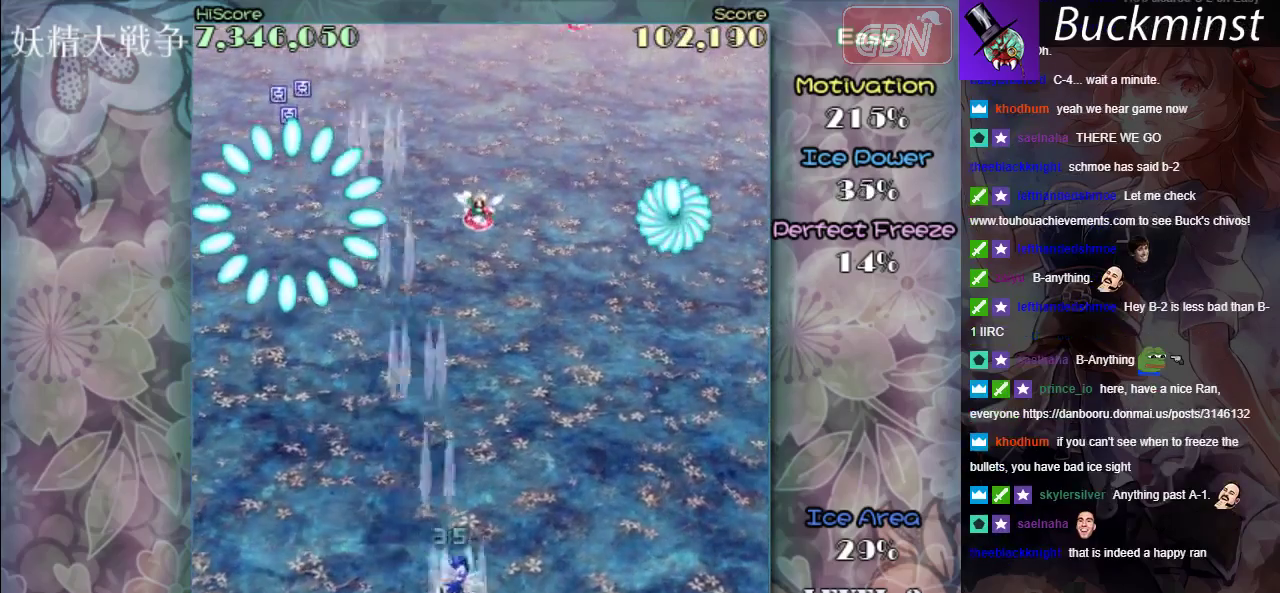
Gameplay with a controller (Xbox layout); each line is a JSON object with the inputs held at the frame after it (dt_ms = milliseconds from this image to that frame). "events" lists button and stick changes between this image and that frame as [ms after this image, input, new state], when the widget could be followed in between. Not read: L2 L3 R2 R3 right_stick.
{"dt_ms": 300, "buttons": ["A", "X"], "left_stick": "up-left", "events": [[83, "left_stick", "up-right"], [150, "X", "down"], [183, "left_stick", "up"], [250, "left_stick", "up-left"]]}
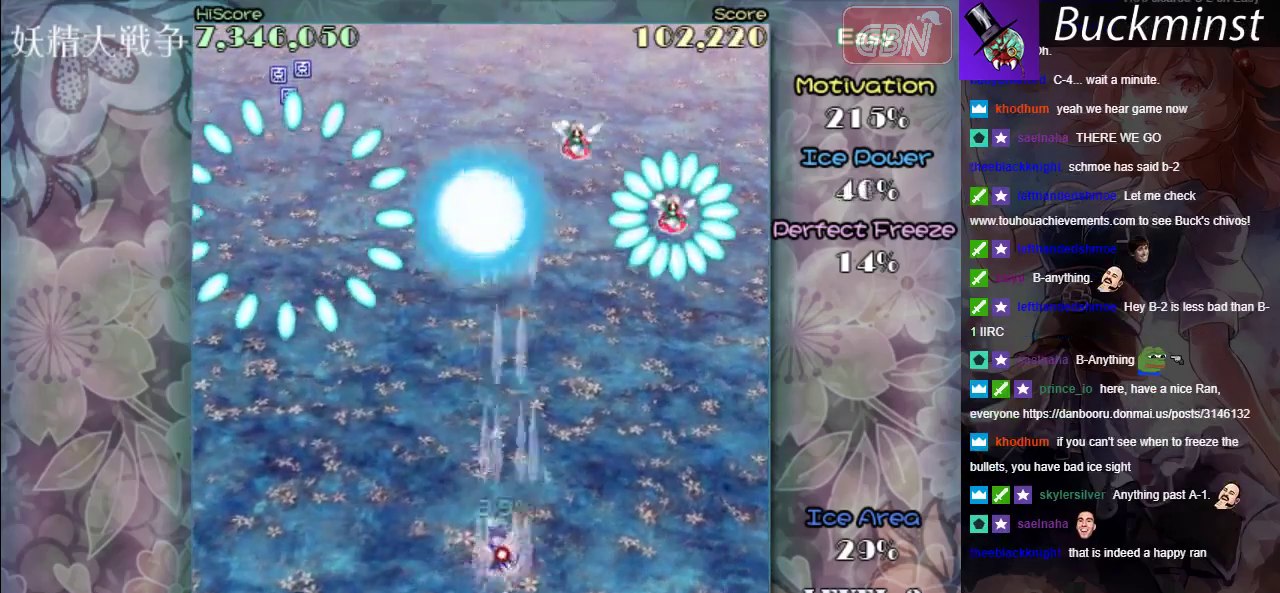
{"dt_ms": 500, "buttons": ["A"], "left_stick": "right", "events": [[183, "left_stick", "center"], [283, "X", "up"], [433, "left_stick", "right"]]}
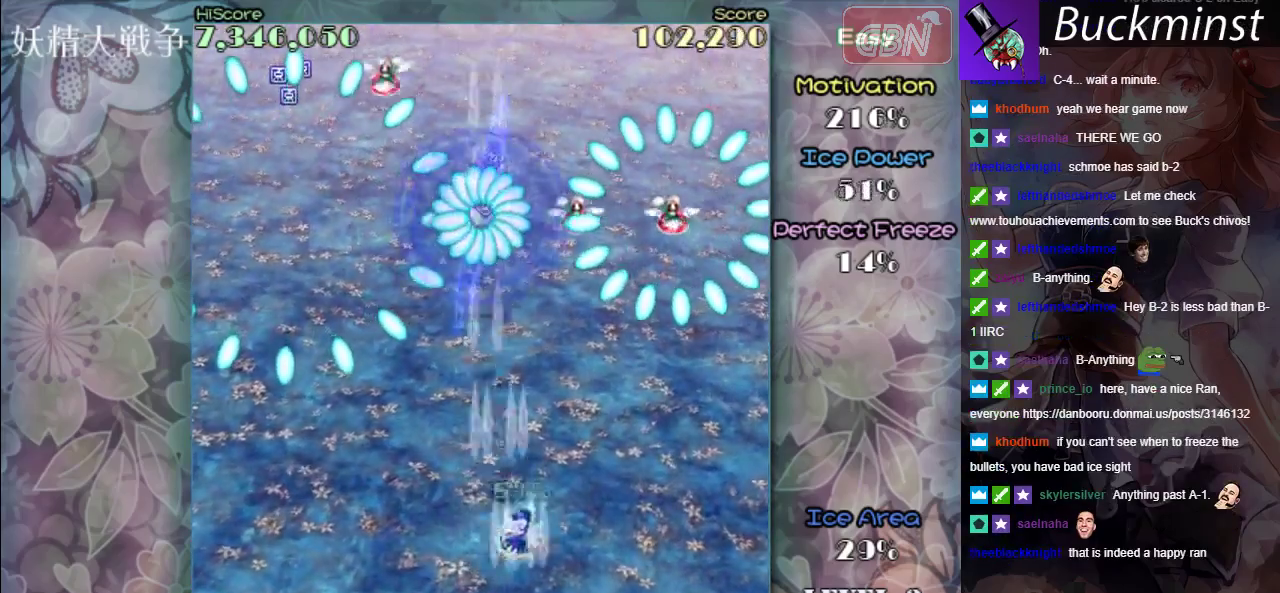
{"dt_ms": 400, "buttons": ["A", "R1"], "left_stick": "up-left", "events": [[17, "R1", "down"], [17, "left_stick", "up-right"], [150, "left_stick", "up"], [383, "left_stick", "up-left"]]}
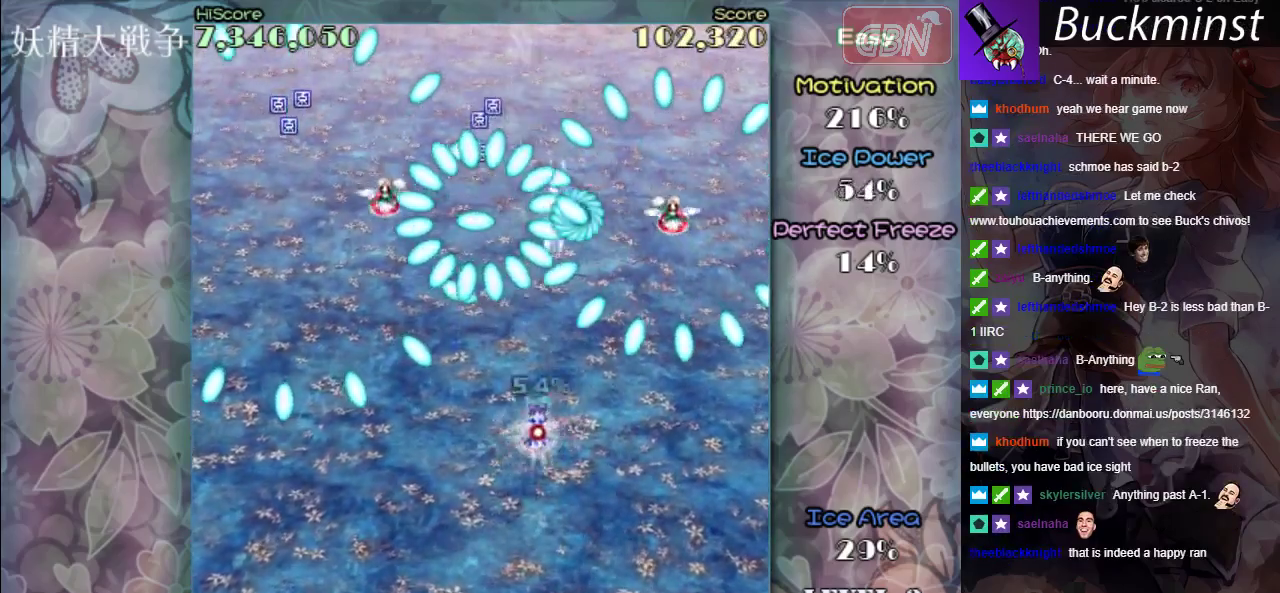
{"dt_ms": 300, "buttons": ["A", "R1"], "left_stick": "left", "events": [[50, "left_stick", "center"], [250, "left_stick", "left"]]}
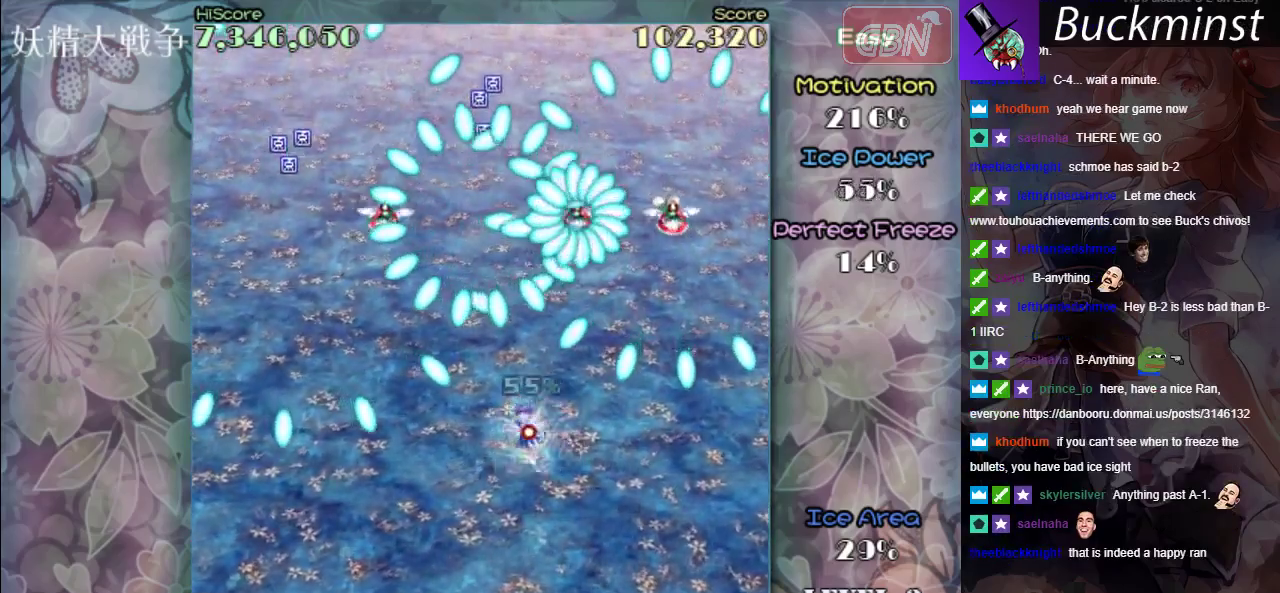
{"dt_ms": 500, "buttons": ["A"], "left_stick": "down", "events": [[50, "left_stick", "up-left"], [150, "left_stick", "up"], [250, "R1", "up"], [350, "left_stick", "down"]]}
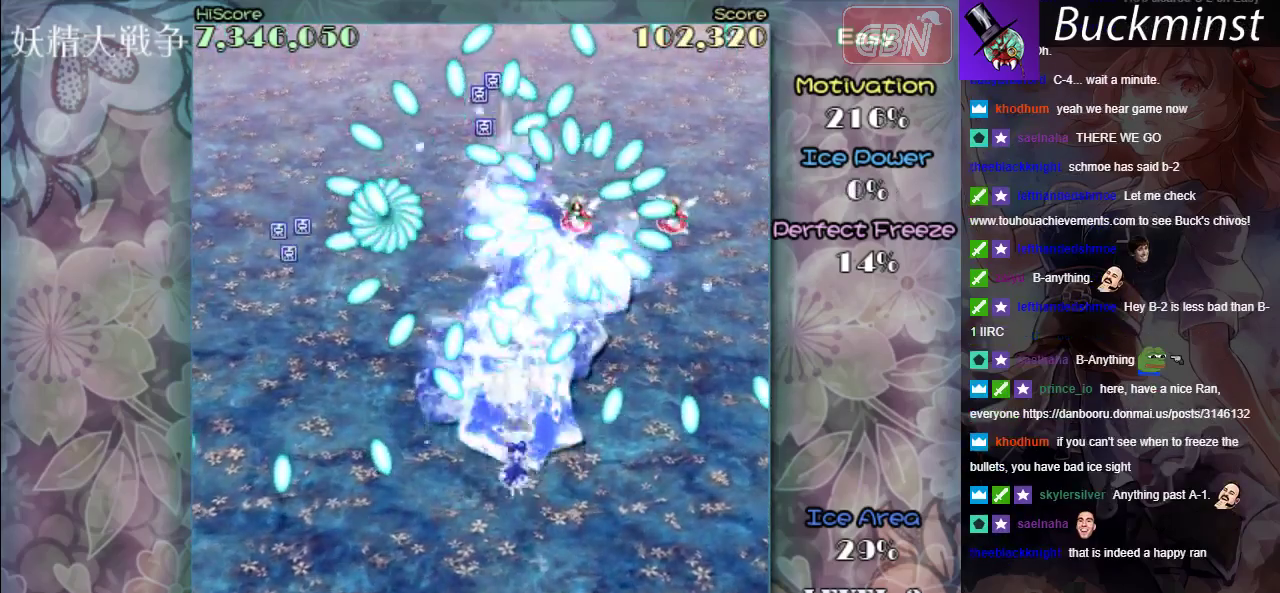
{"dt_ms": 700, "buttons": ["A"], "left_stick": "up", "events": [[350, "left_stick", "center"], [617, "left_stick", "up"]]}
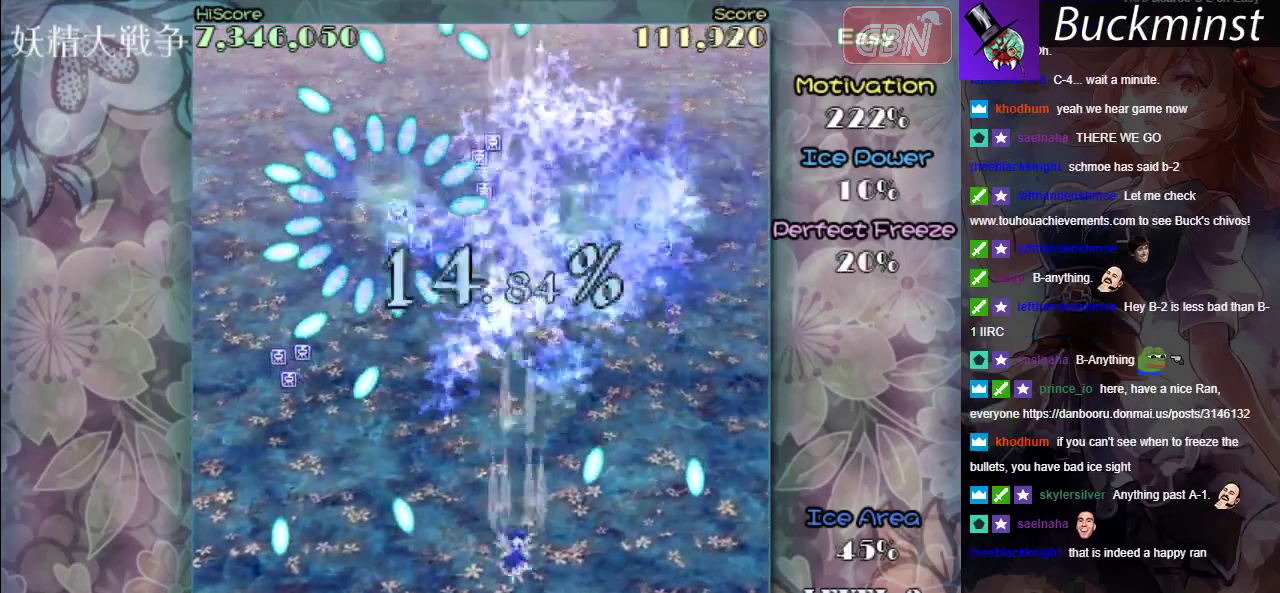
{"dt_ms": 300, "buttons": ["A"], "left_stick": "up"}
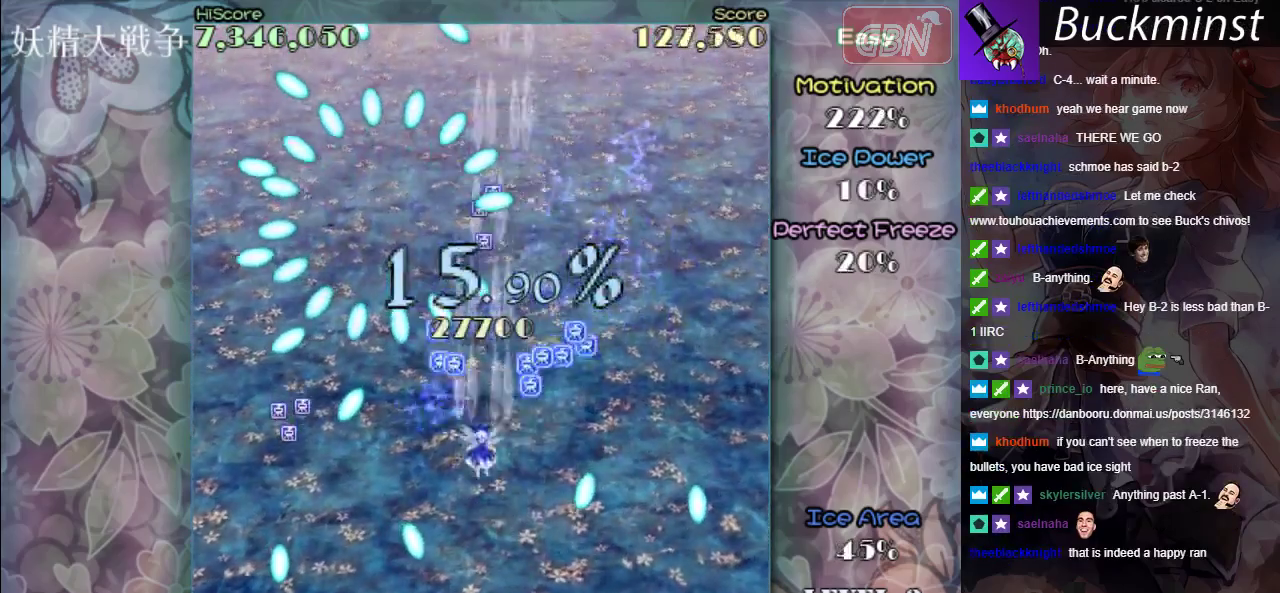
{"dt_ms": 300, "buttons": ["A"], "left_stick": "center"}
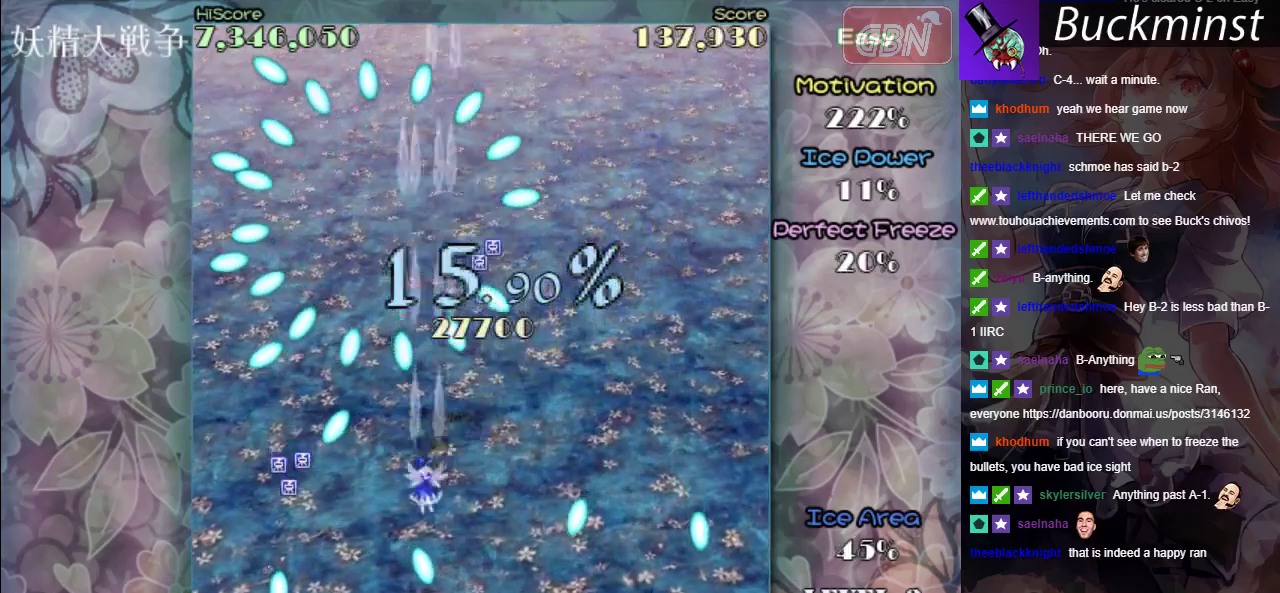
{"dt_ms": 800, "buttons": ["A", "X"], "left_stick": "center", "events": [[250, "X", "down"], [317, "left_stick", "down-right"], [500, "left_stick", "right"], [750, "left_stick", "center"]]}
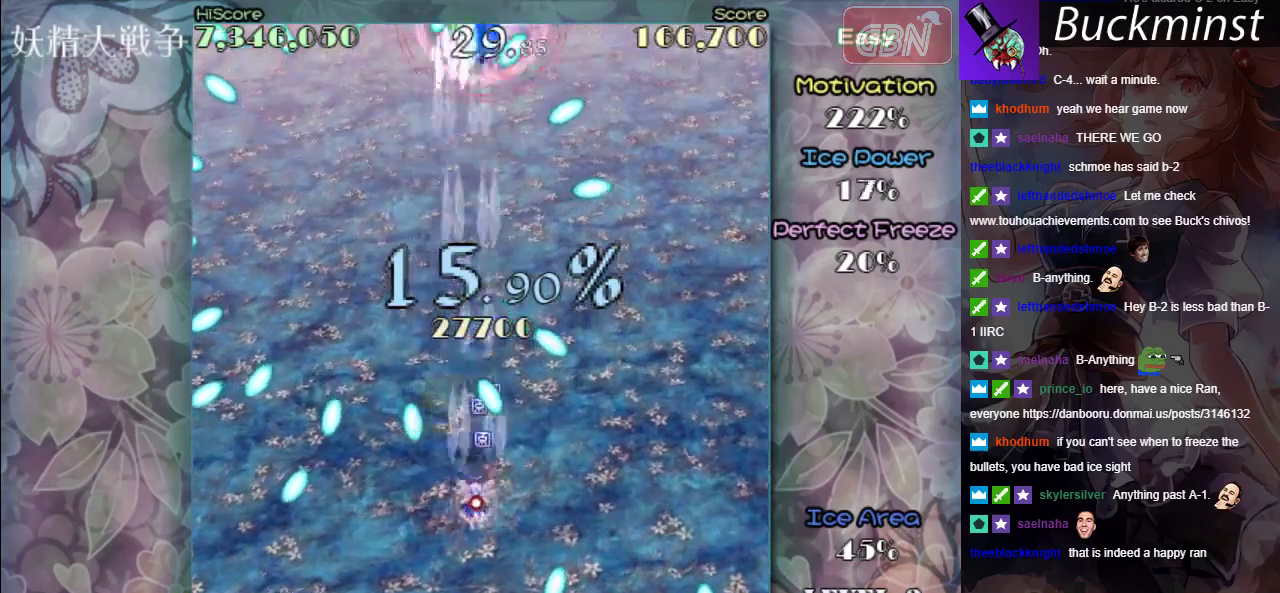
{"dt_ms": 400, "buttons": ["A", "X"], "left_stick": "up-left", "events": [[200, "left_stick", "right"], [317, "left_stick", "up-left"]]}
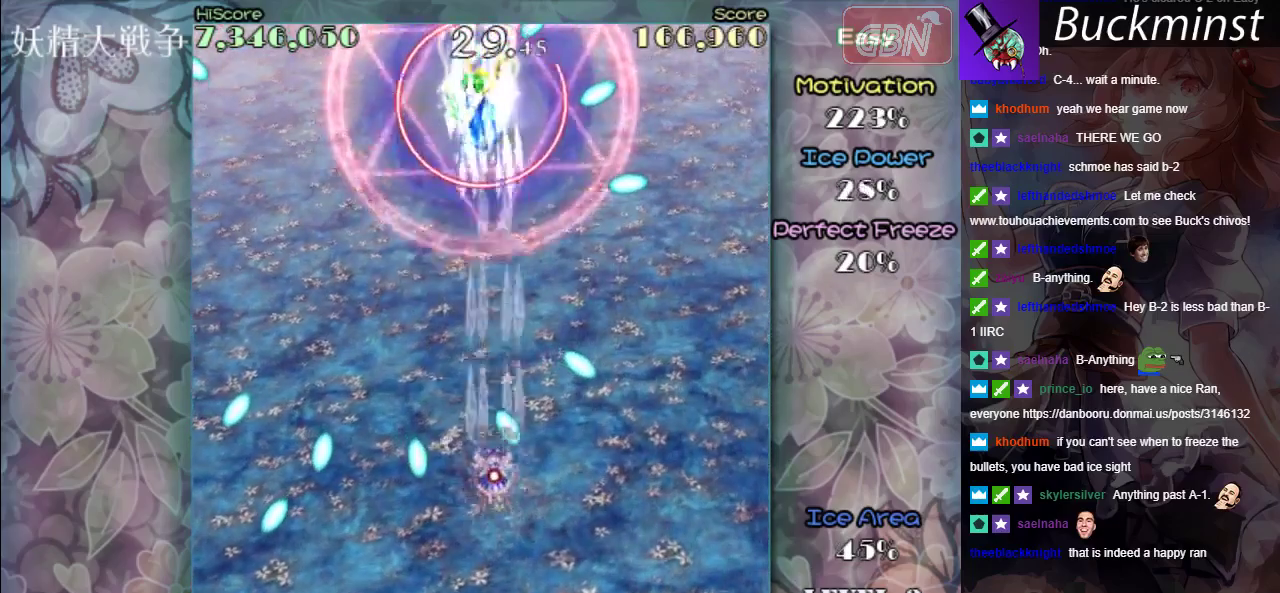
{"dt_ms": 500, "buttons": ["A", "X"], "left_stick": "center", "events": [[183, "left_stick", "up"], [417, "left_stick", "center"]]}
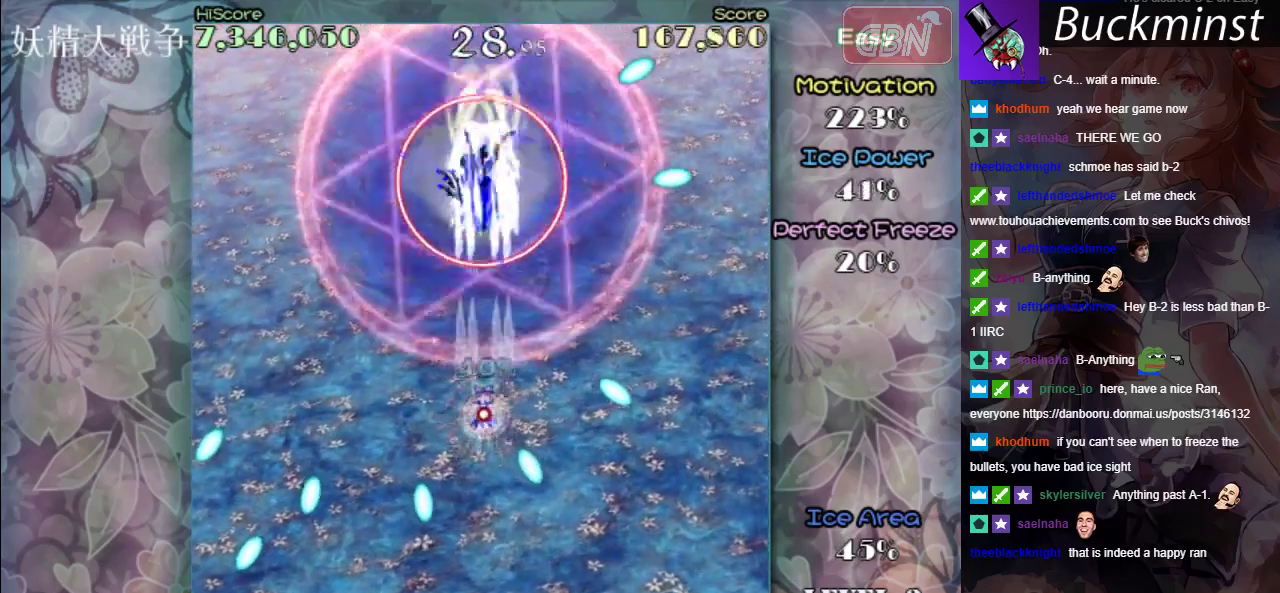
{"dt_ms": 500, "buttons": ["A", "X"], "left_stick": "down", "events": [[500, "left_stick", "down"]]}
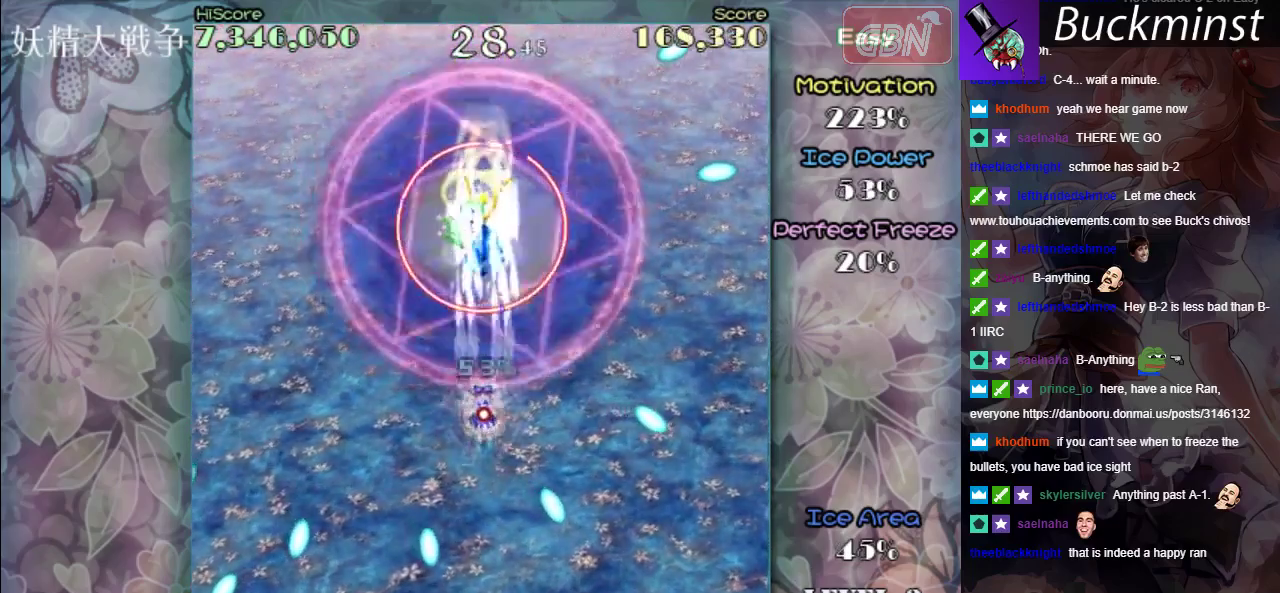
{"dt_ms": 500, "buttons": ["A", "X", "R1"], "left_stick": "center", "events": [[17, "R1", "down"], [133, "left_stick", "center"]]}
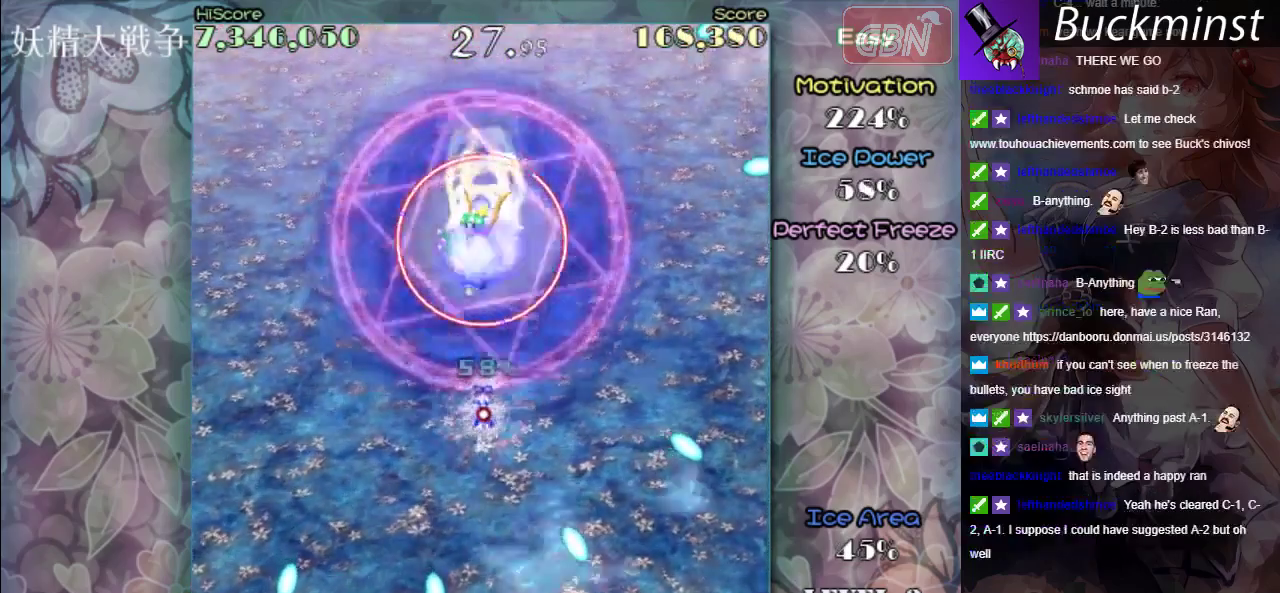
{"dt_ms": 500, "buttons": ["A", "X", "R1"], "left_stick": "center", "events": [[183, "left_stick", "down"], [350, "left_stick", "center"]]}
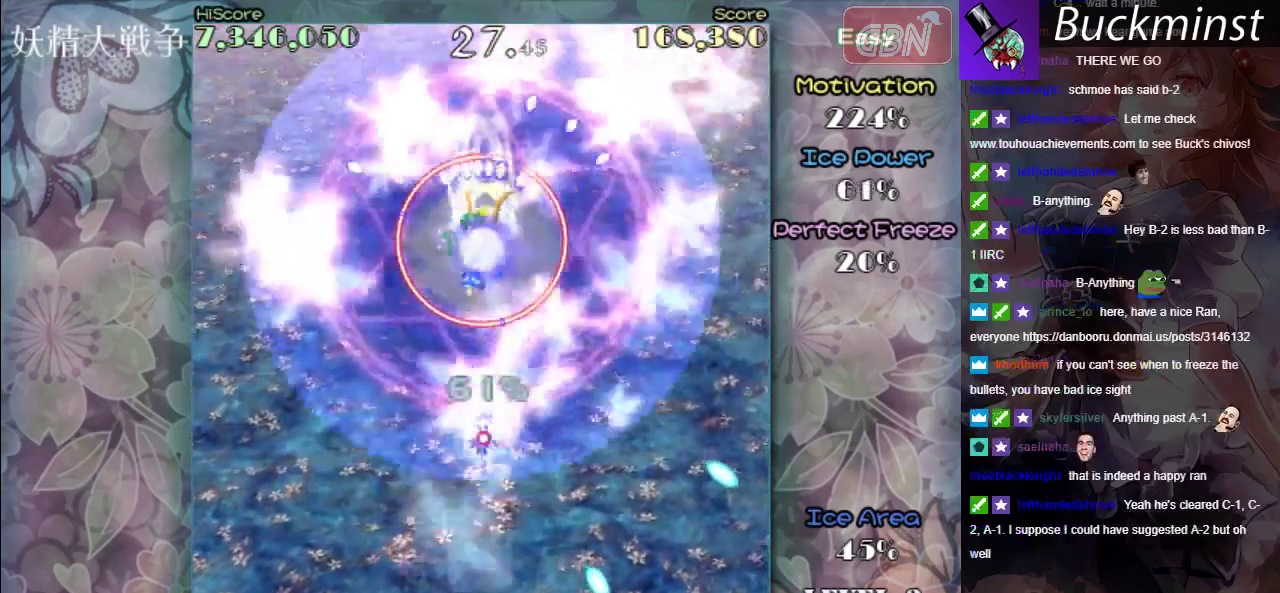
{"dt_ms": 500, "buttons": ["A", "X", "R1"], "left_stick": "up-left", "events": [[317, "left_stick", "up-left"]]}
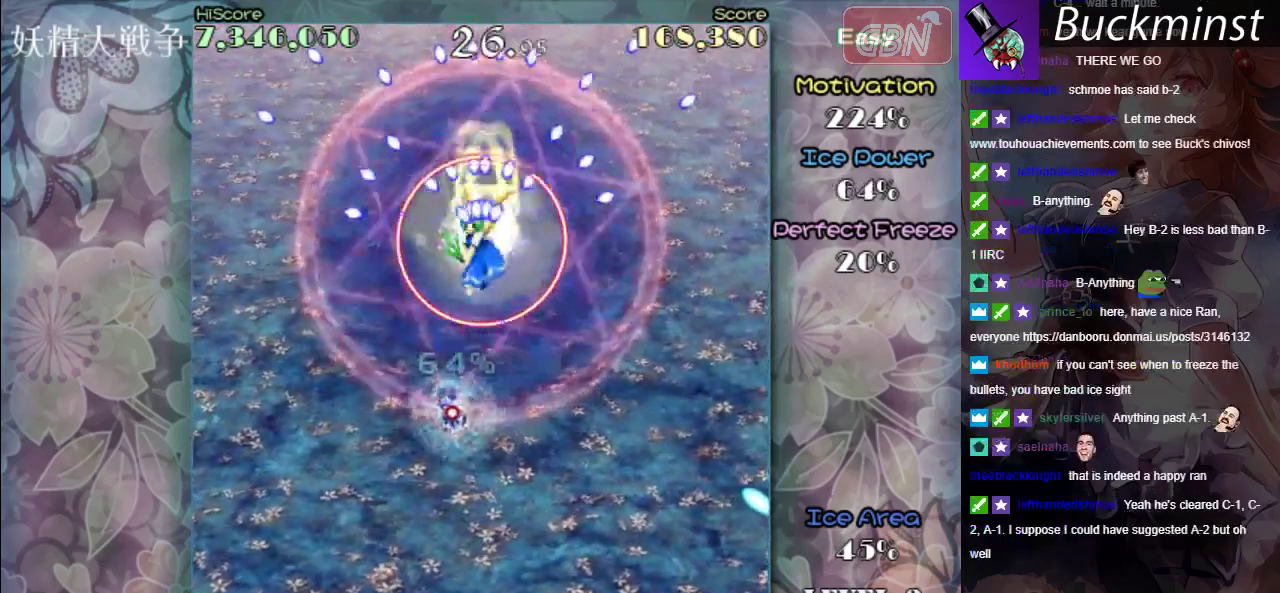
{"dt_ms": 600, "buttons": ["A", "X"], "left_stick": "up", "events": [[183, "left_stick", "up"], [583, "R1", "up"]]}
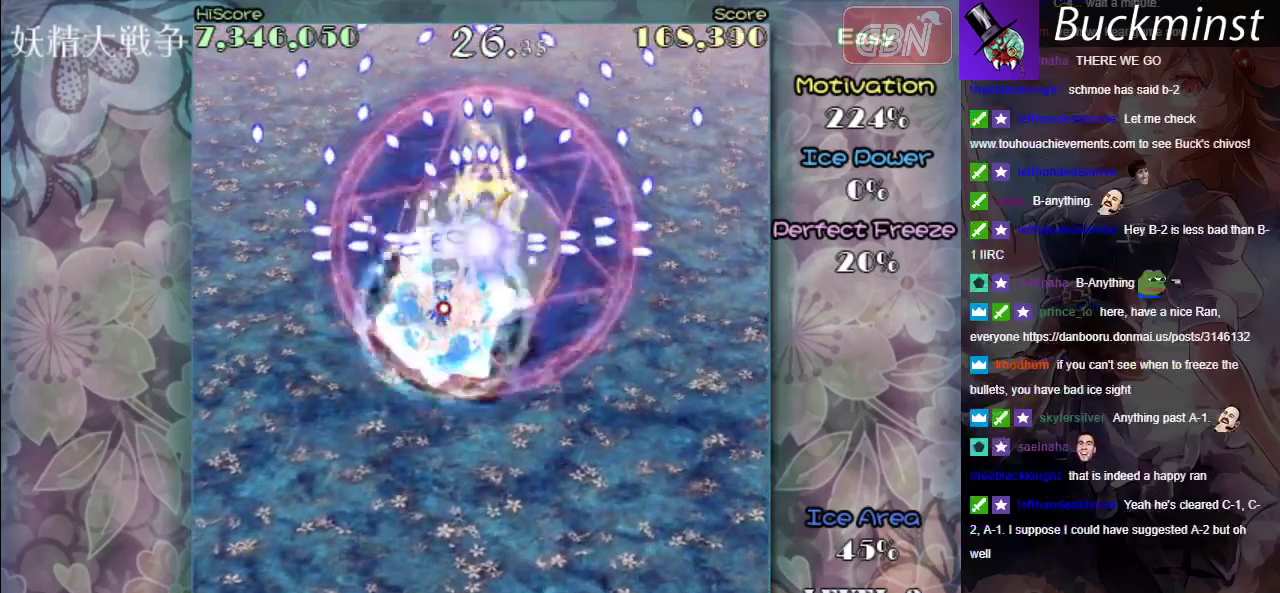
{"dt_ms": 600, "buttons": ["A", "X"], "left_stick": "down", "events": [[17, "left_stick", "center"], [117, "left_stick", "down"]]}
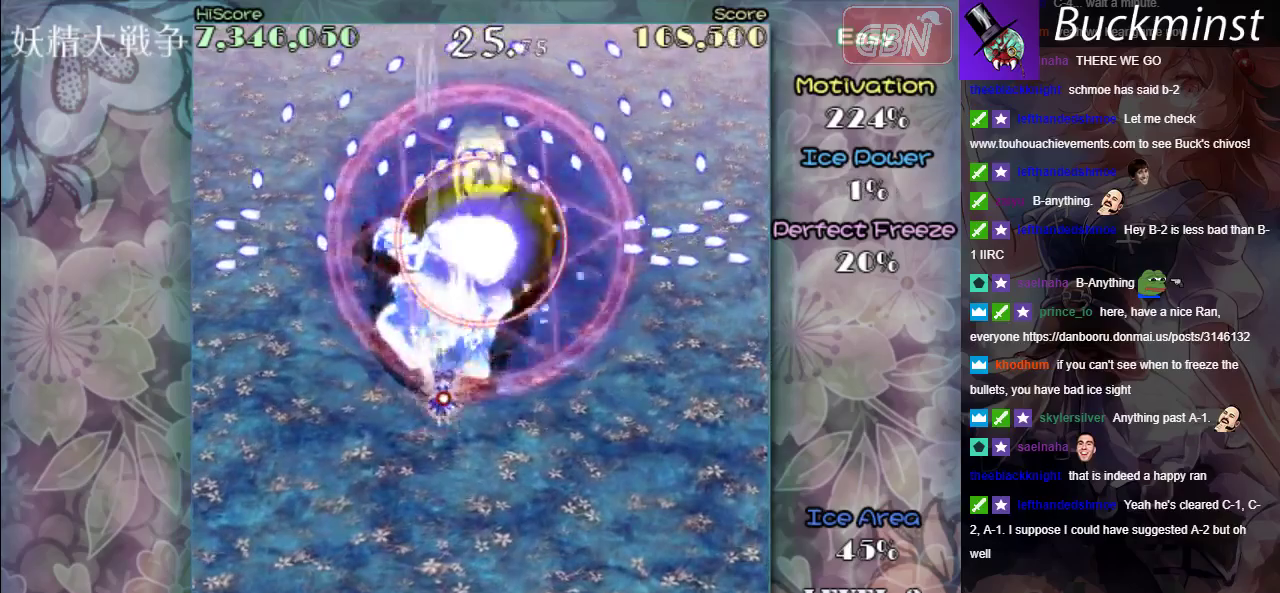
{"dt_ms": 300, "buttons": ["A", "X"], "left_stick": "down-right", "events": [[117, "left_stick", "down-right"]]}
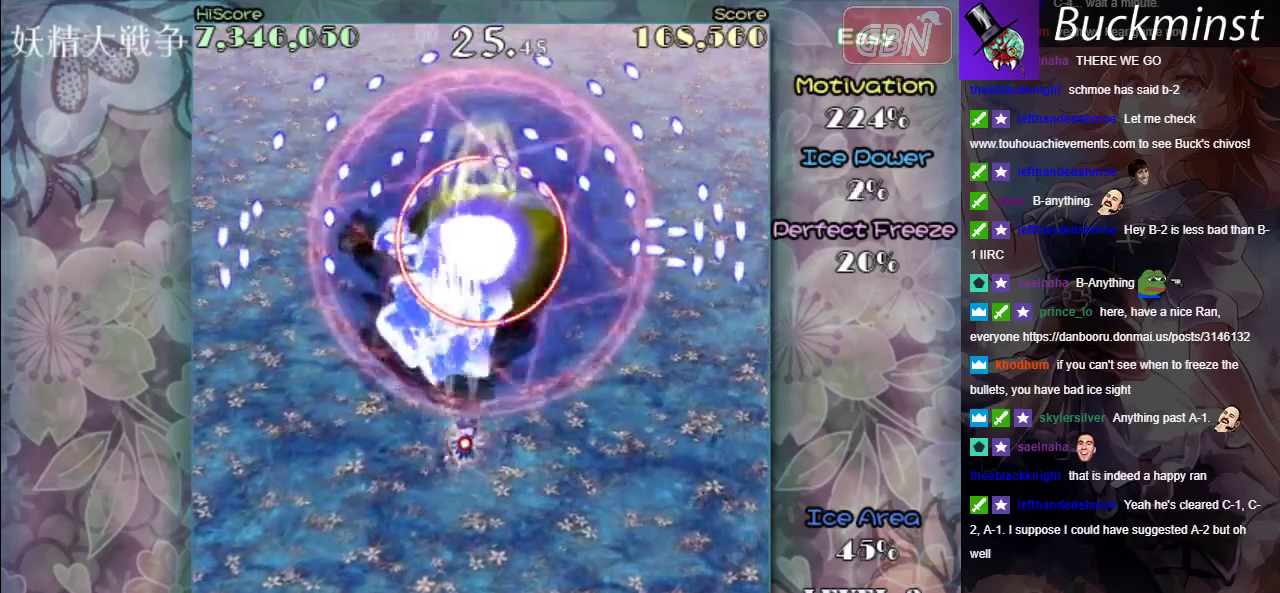
{"dt_ms": 500, "buttons": ["A", "X"], "left_stick": "down", "events": [[133, "left_stick", "down"]]}
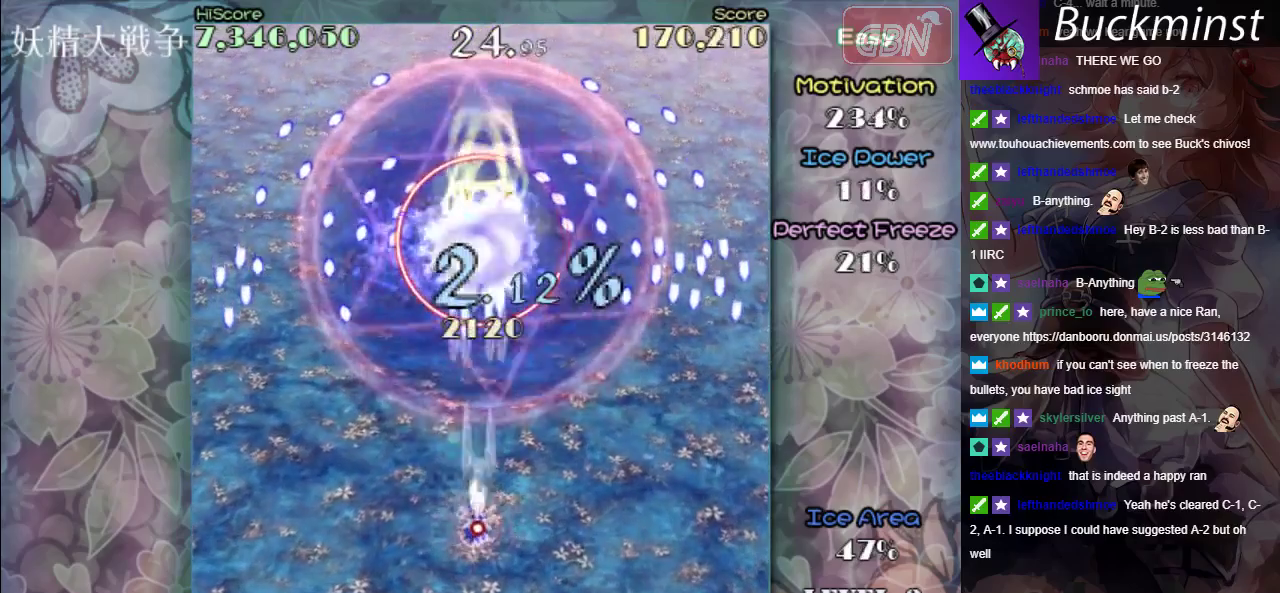
{"dt_ms": 500, "buttons": ["A", "X"], "left_stick": "center", "events": [[67, "left_stick", "down-left"], [133, "left_stick", "center"]]}
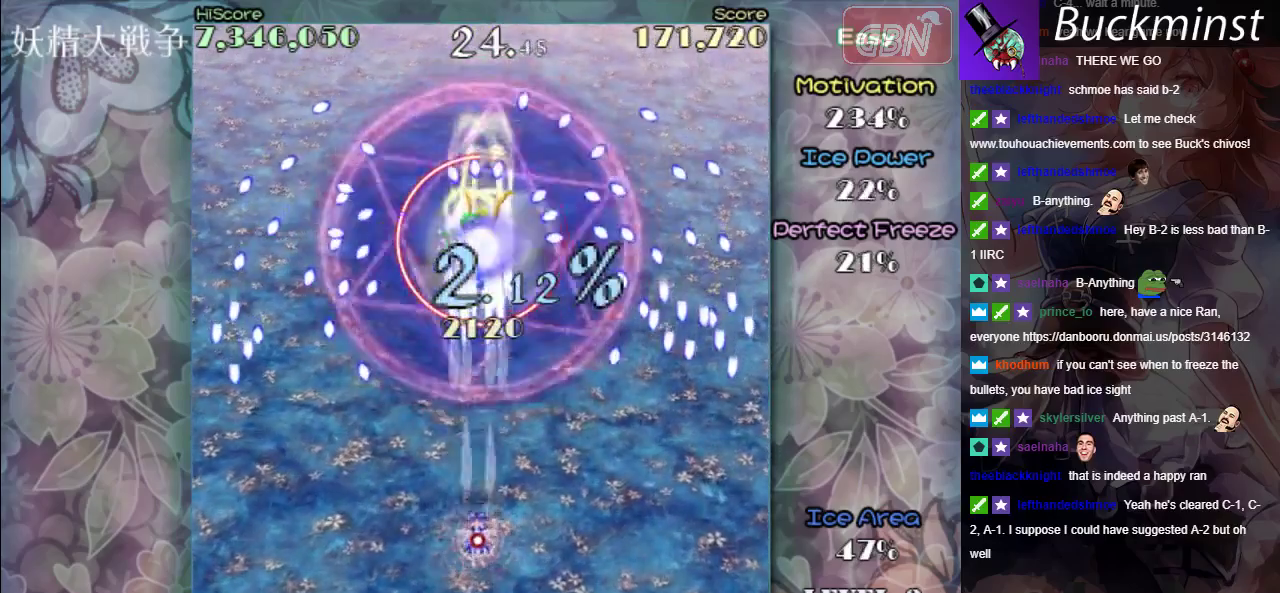
{"dt_ms": 600, "buttons": ["A", "X"], "left_stick": "up", "events": [[483, "left_stick", "up"]]}
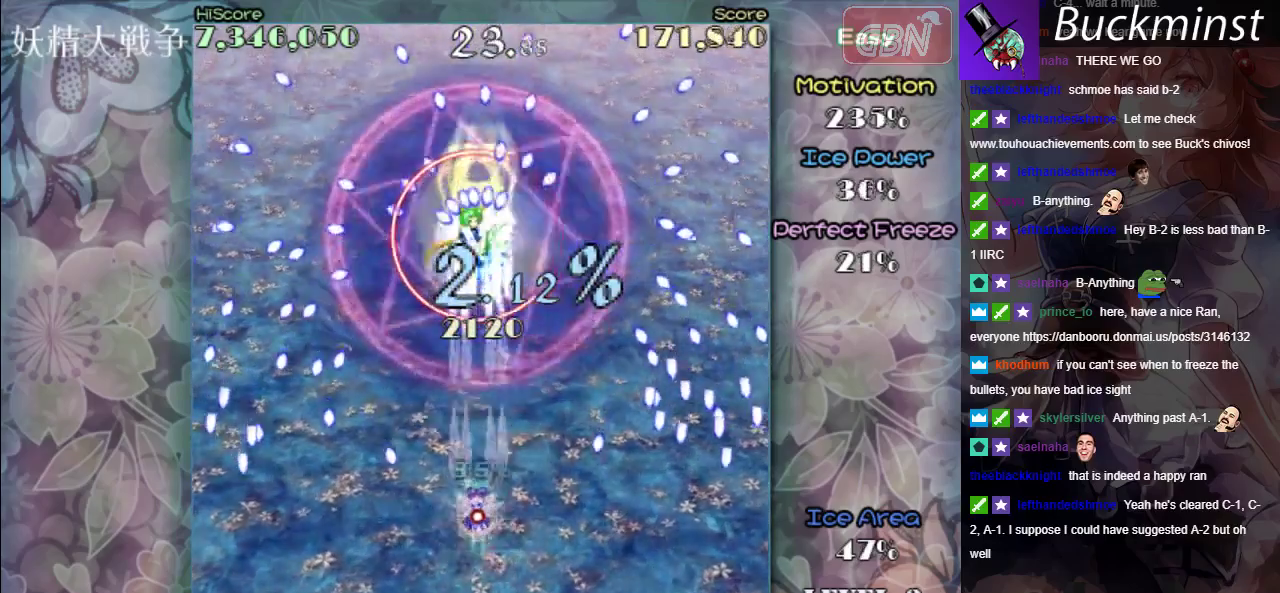
{"dt_ms": 400, "buttons": ["A", "X"], "left_stick": "up-left", "events": [[333, "left_stick", "up-left"]]}
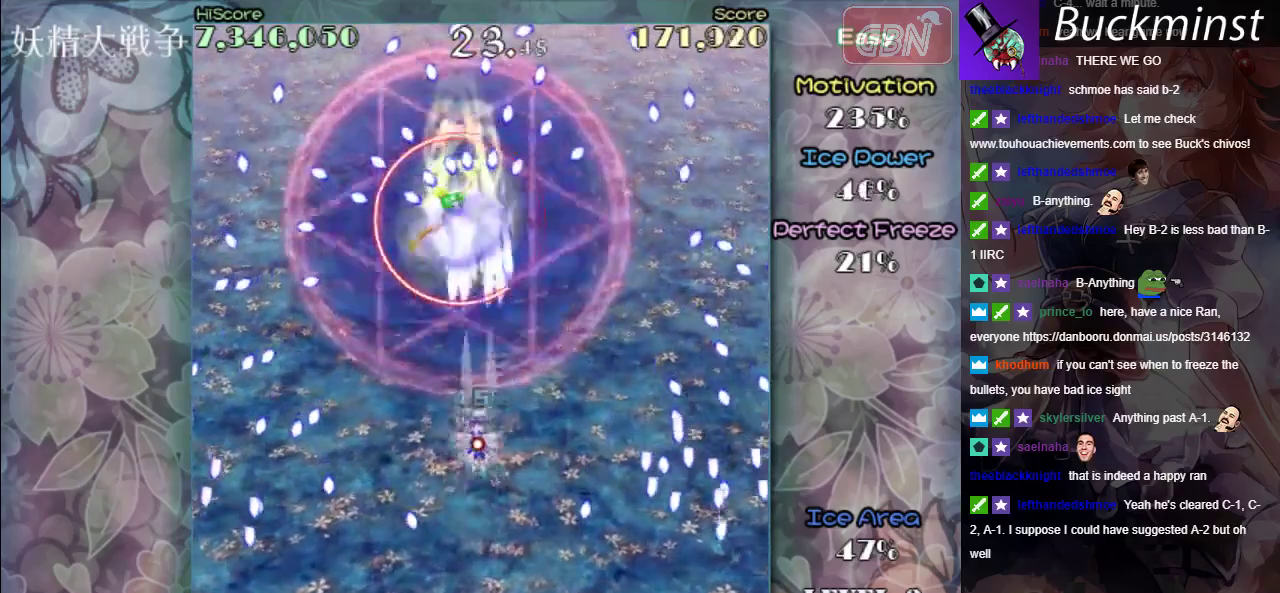
{"dt_ms": 500, "buttons": ["A", "X"], "left_stick": "center", "events": [[217, "left_stick", "left"], [317, "left_stick", "down"], [383, "left_stick", "down-right"], [433, "left_stick", "center"]]}
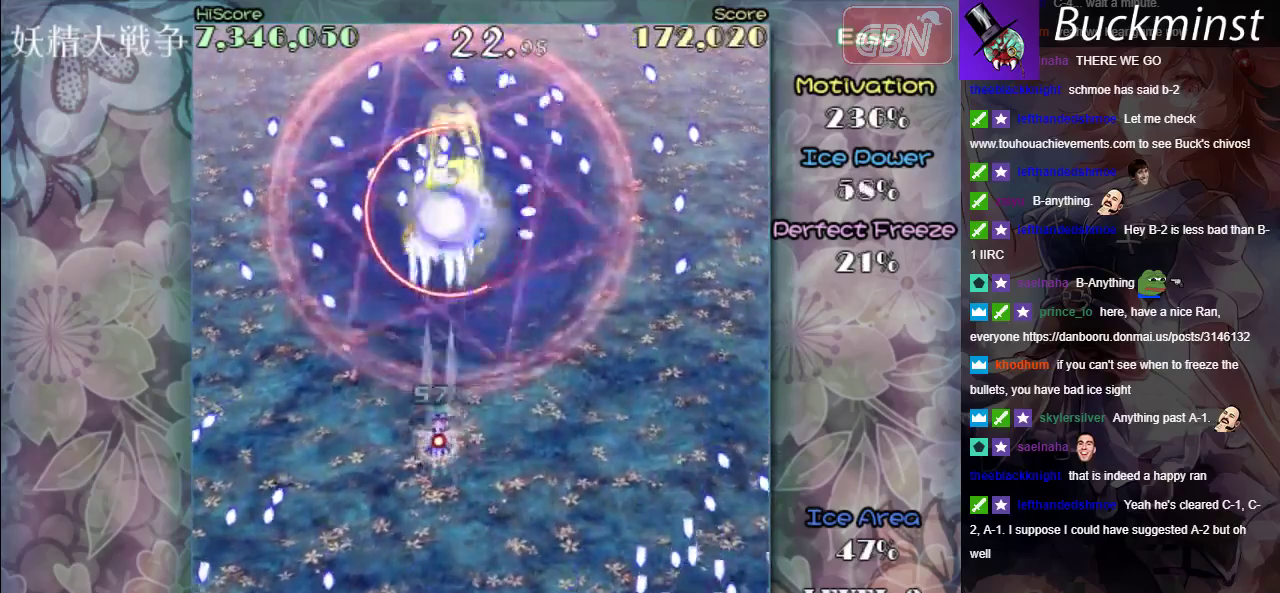
{"dt_ms": 500, "buttons": ["A", "X"], "left_stick": "center", "events": []}
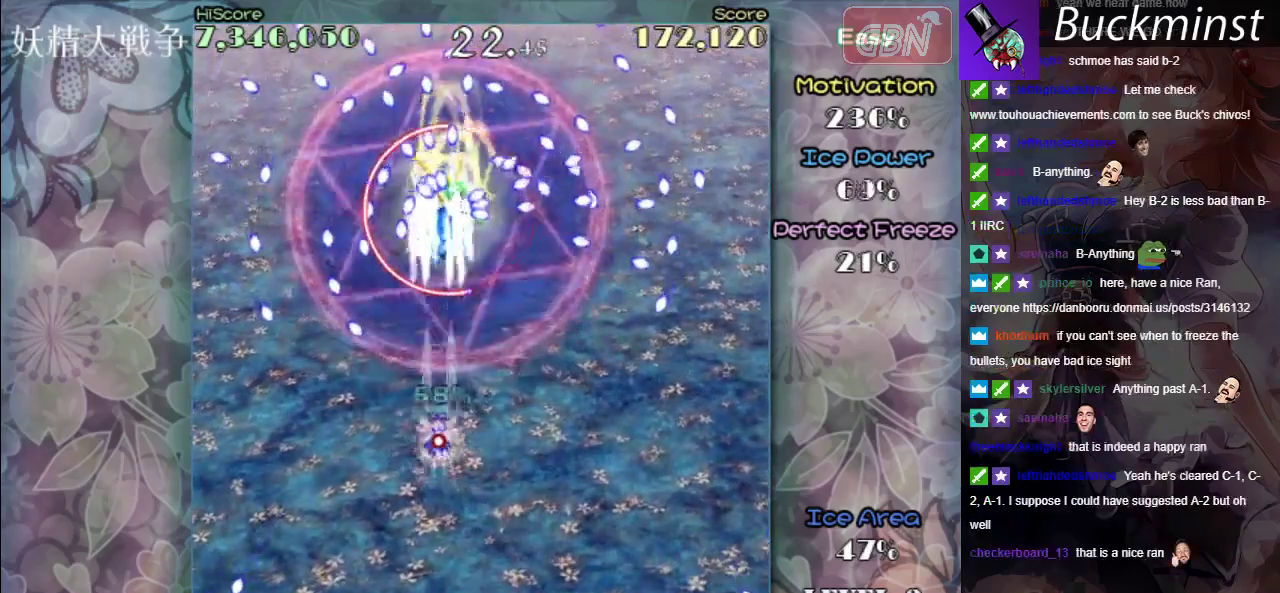
{"dt_ms": 500, "buttons": ["A", "X"], "left_stick": "center", "events": [[83, "left_stick", "down-right"], [217, "left_stick", "center"]]}